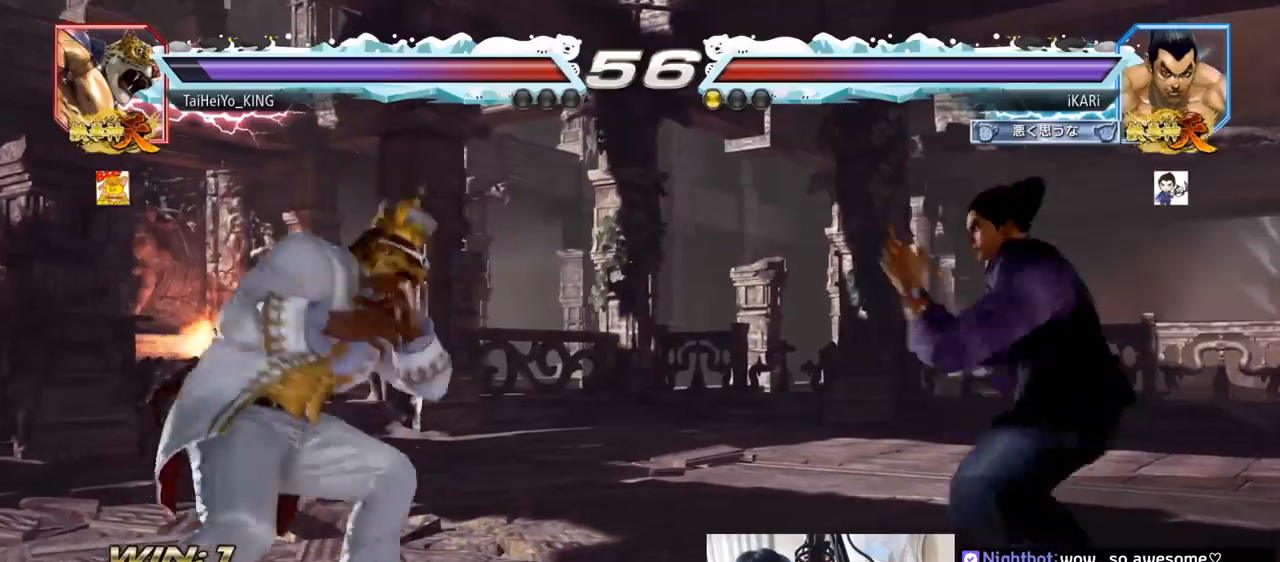
Gameplay with a controller (arcade stick); each line is a JSON object with the inputs held at the frame after it. "events" lists button and stick changes between this image and that frame as [ms after this image, input, new state], when the widget could be followed in between. Not read: L3 R3.
{"buttons": [], "left_stick": "center", "events": [[100, "left_stick", "right"], [200, "left_stick", "center"], [451, "left_stick", "down"], [501, "left_stick", "center"]]}
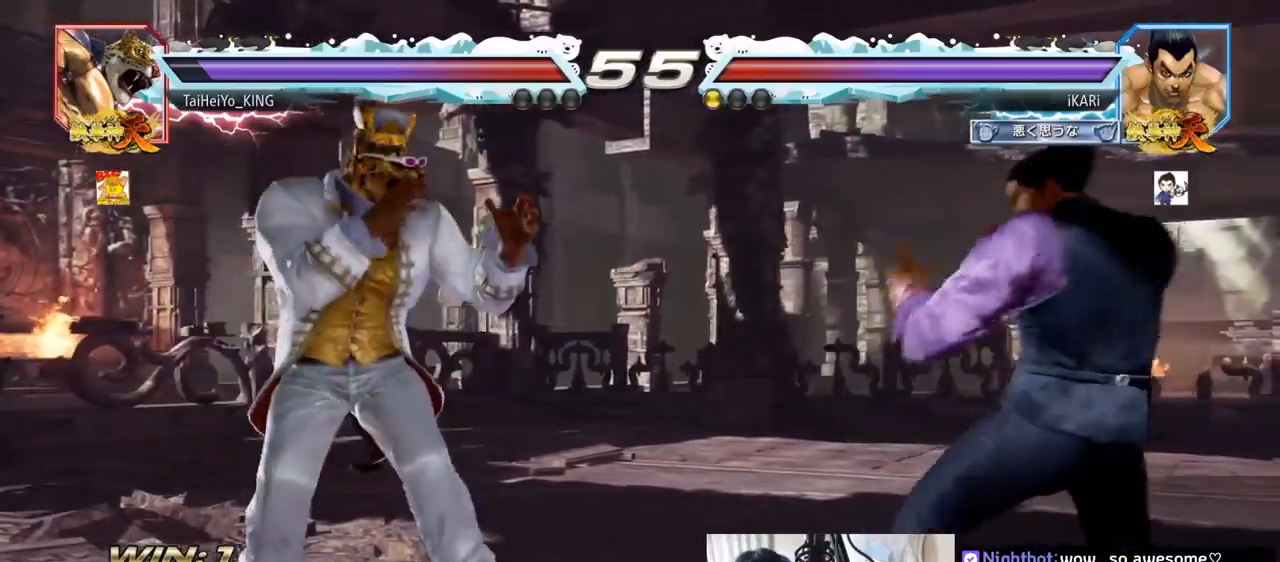
{"buttons": [], "left_stick": "right", "events": [[150, "left_stick", "right"], [200, "left_stick", "center"], [267, "left_stick", "right"]]}
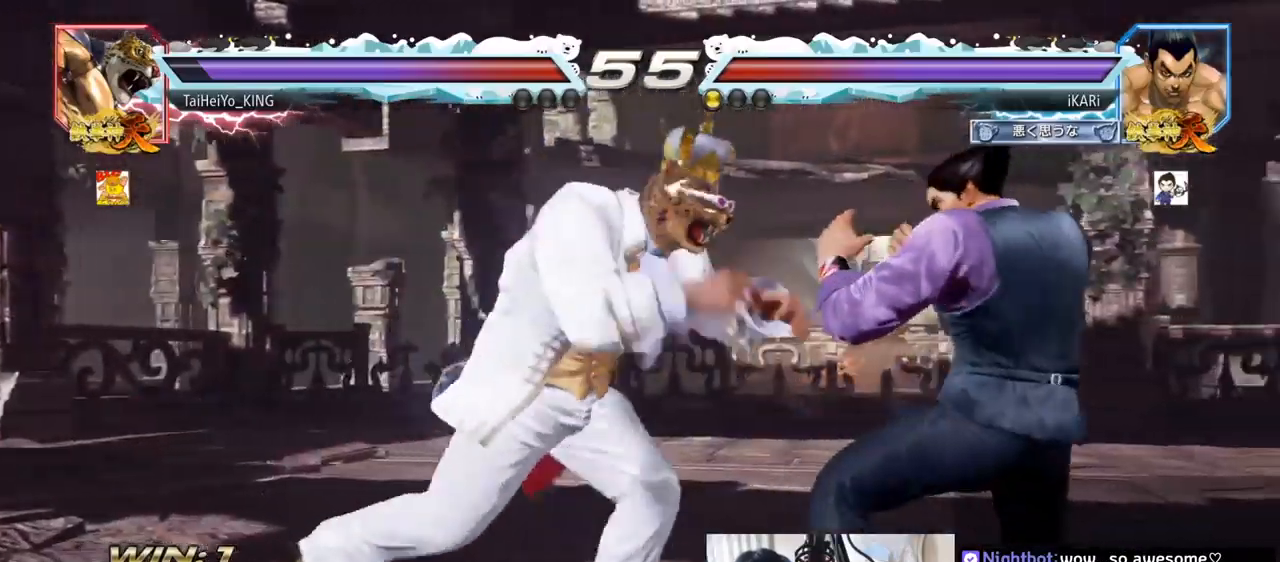
{"buttons": [], "left_stick": "center", "events": [[284, "left_stick", "center"], [417, "SQUARE", "down"], [467, "SQUARE", "up"]]}
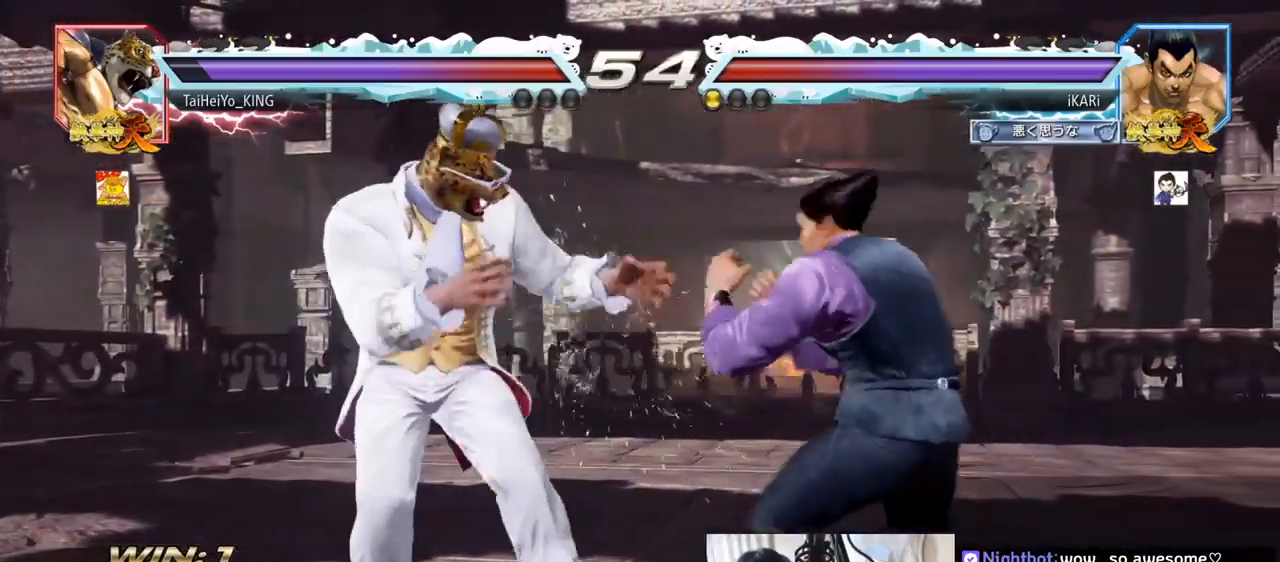
{"buttons": [], "left_stick": "center", "events": []}
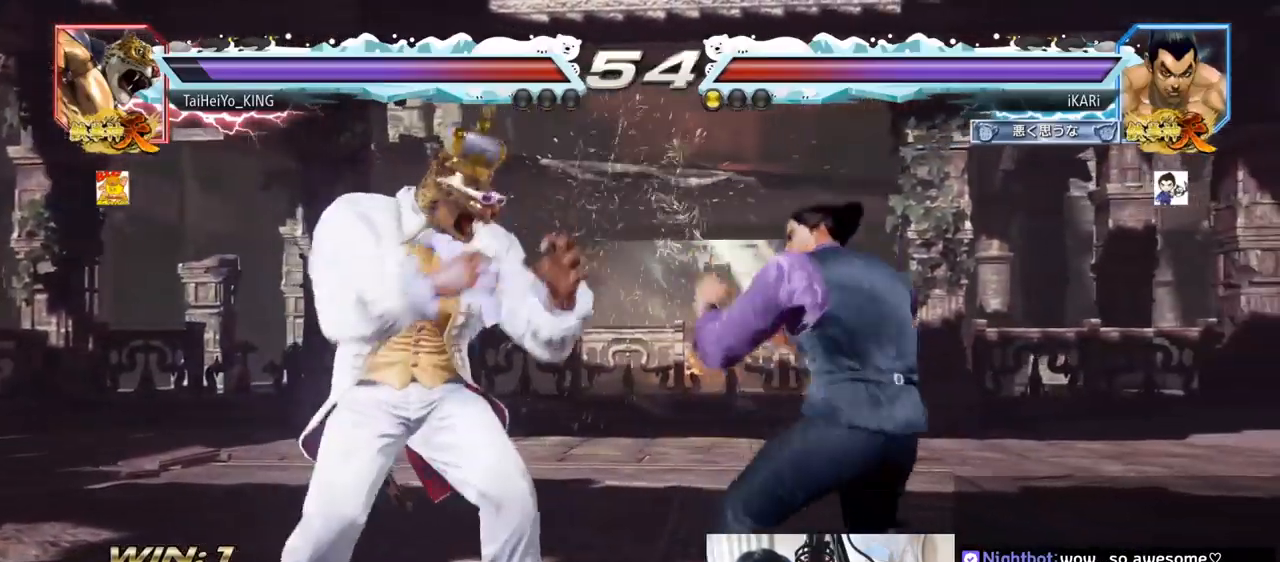
{"buttons": [], "left_stick": "center", "events": [[134, "left_stick", "right"], [434, "left_stick", "center"]]}
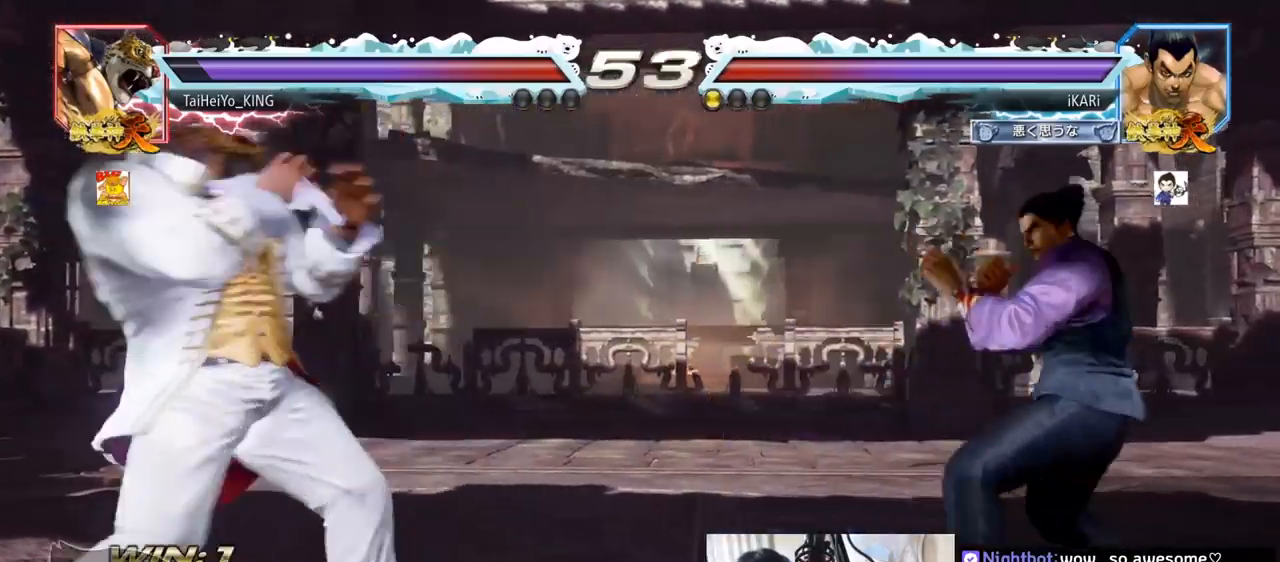
{"buttons": [], "left_stick": "down", "events": [[33, "left_stick", "up"], [83, "left_stick", "center"], [317, "left_stick", "right"], [434, "left_stick", "center"], [500, "left_stick", "down"]]}
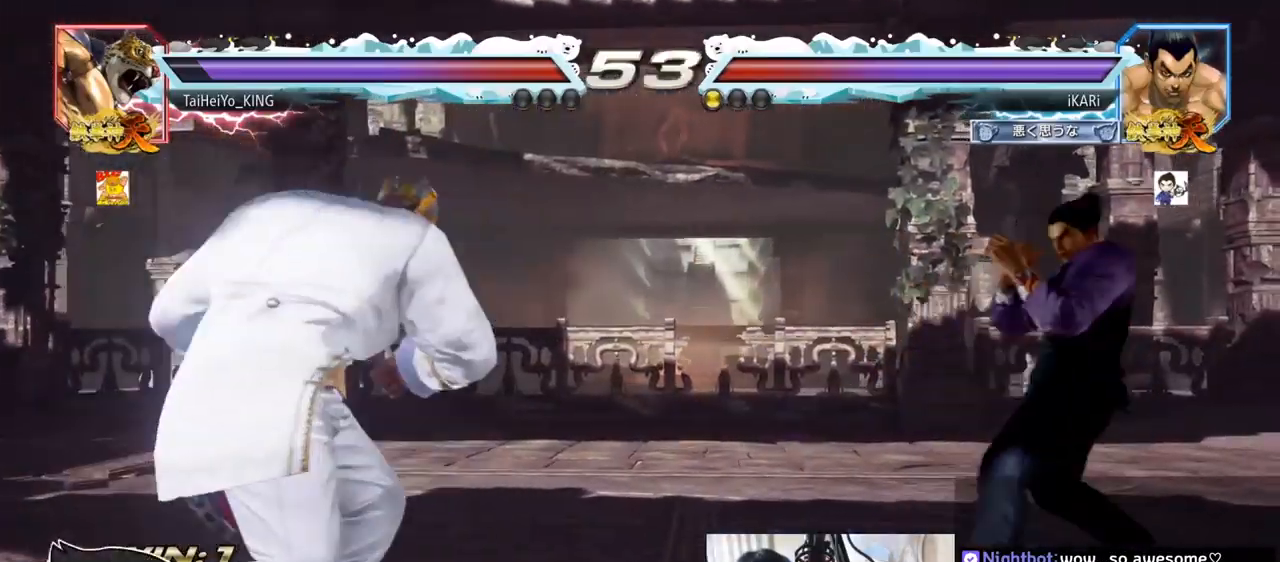
{"buttons": [], "left_stick": "down", "events": [[17, "left_stick", "center"], [217, "left_stick", "right"], [284, "left_stick", "center"], [334, "left_stick", "right"], [501, "left_stick", "down"]]}
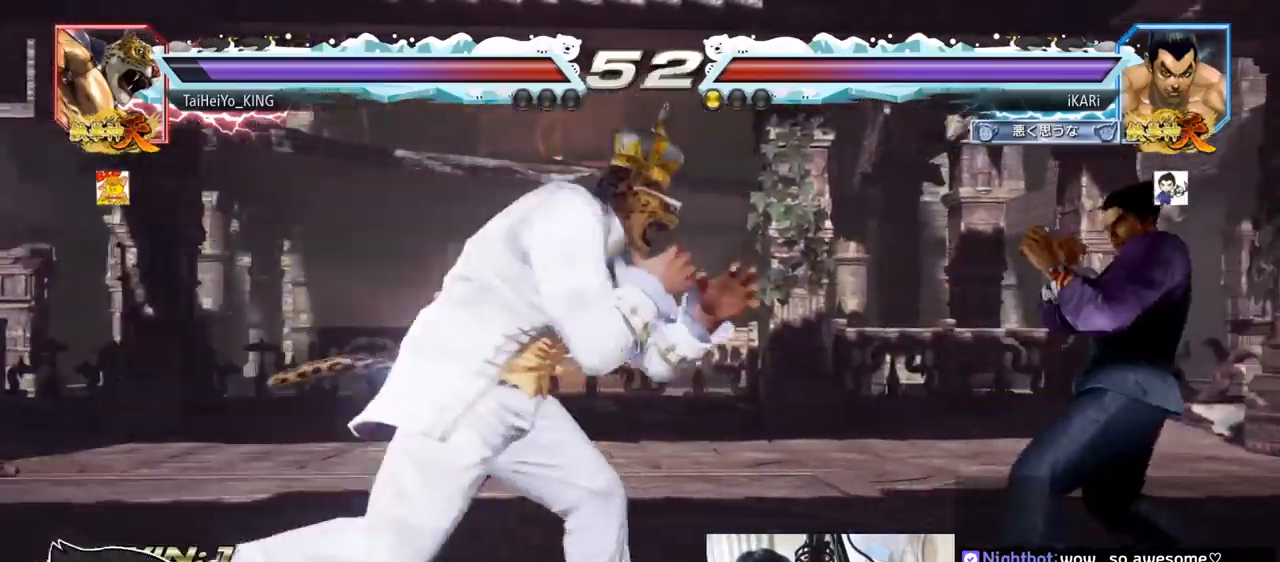
{"buttons": [], "left_stick": "right", "events": [[50, "left_stick", "center"], [300, "left_stick", "right"], [367, "left_stick", "center"], [417, "left_stick", "right"]]}
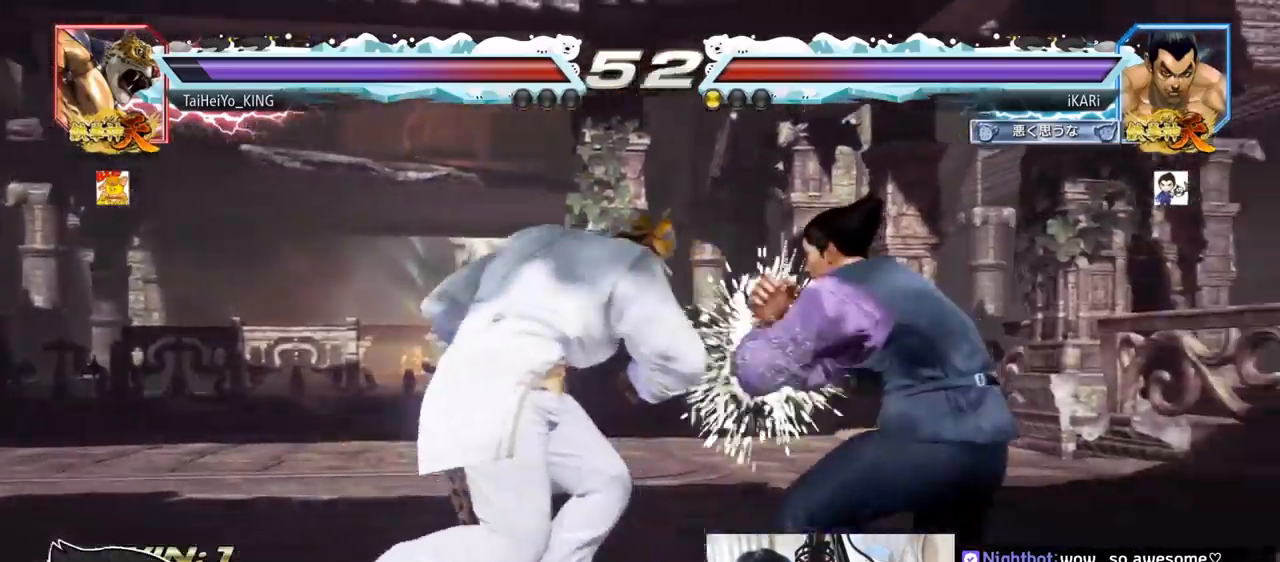
{"buttons": [], "left_stick": "center", "events": [[117, "left_stick", "center"], [167, "SQUARE", "down"], [201, "SQUARE", "up"], [251, "SQUARE", "down"], [301, "SQUARE", "up"]]}
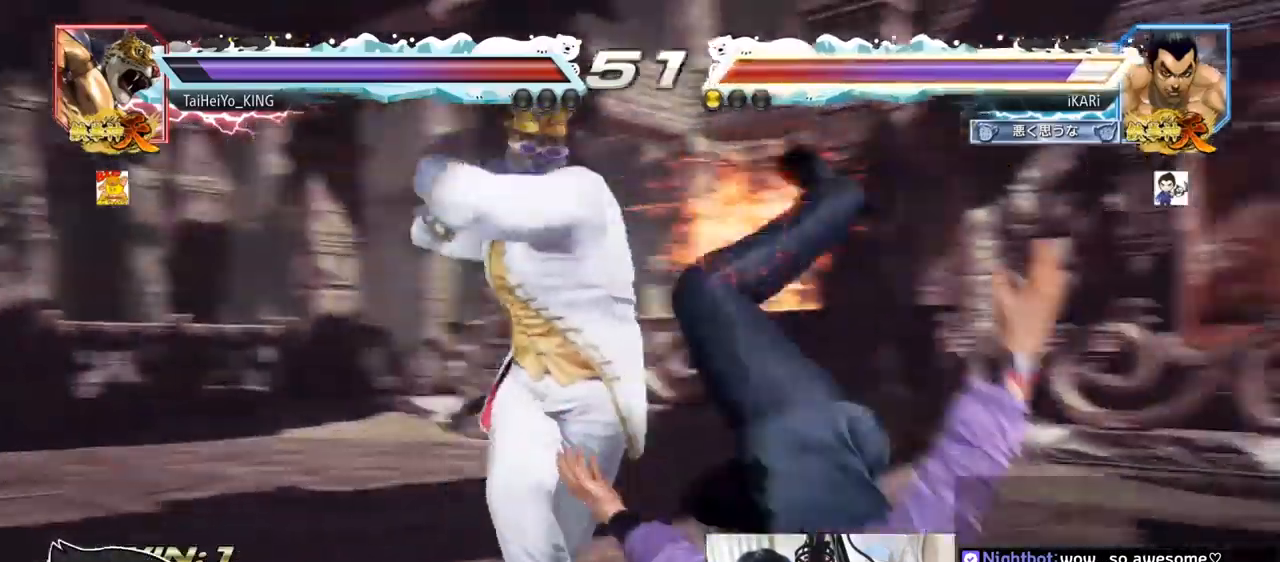
{"buttons": [], "left_stick": "center", "events": [[33, "TRIANGLE", "down"], [83, "TRIANGLE", "up"]]}
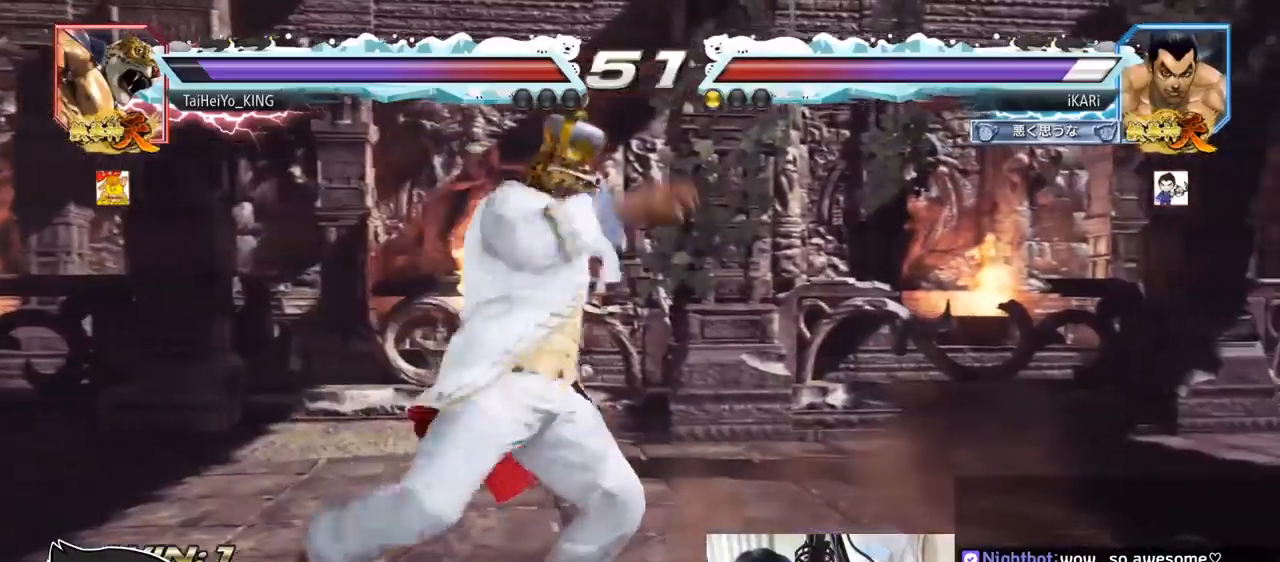
{"buttons": [], "left_stick": "center", "events": []}
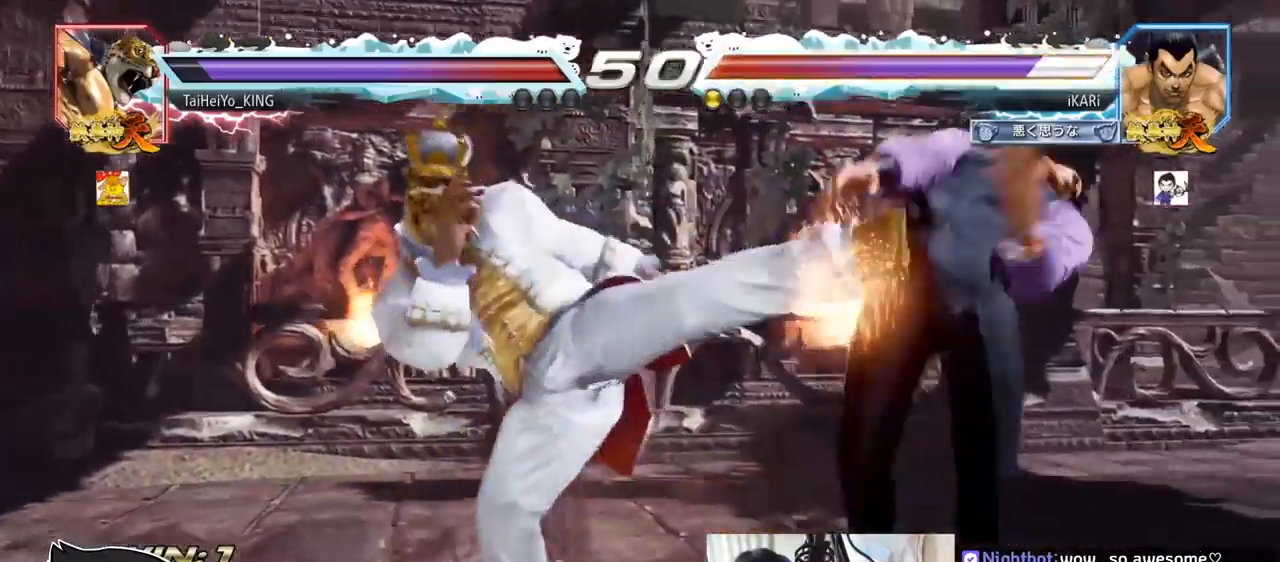
{"buttons": [], "left_stick": "center", "events": []}
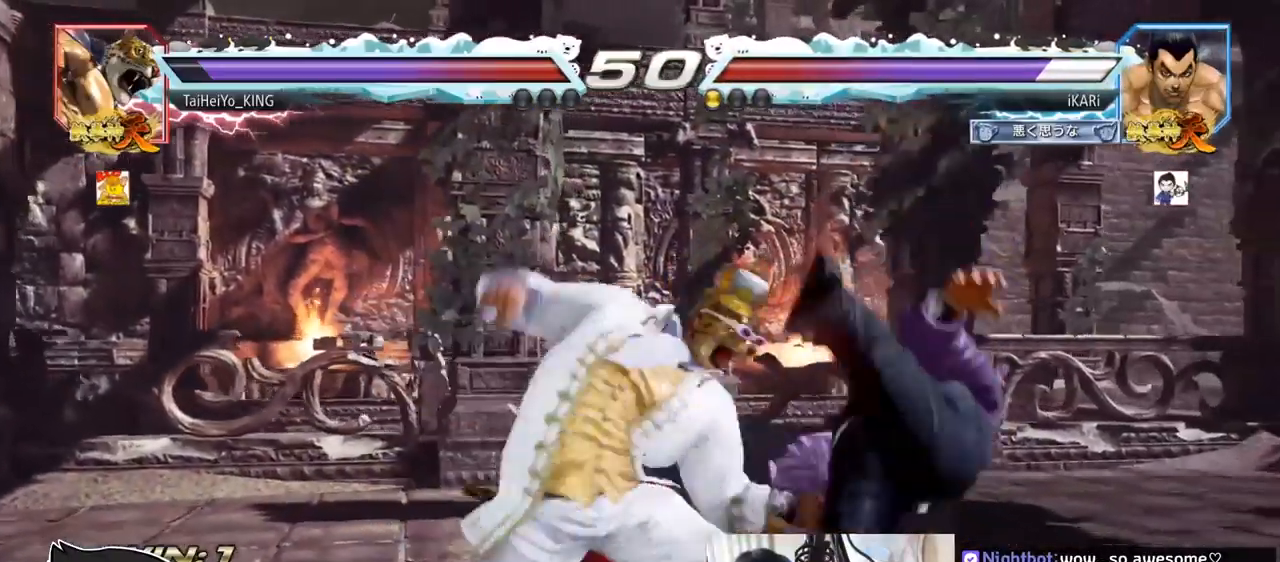
{"buttons": [], "left_stick": "center", "events": []}
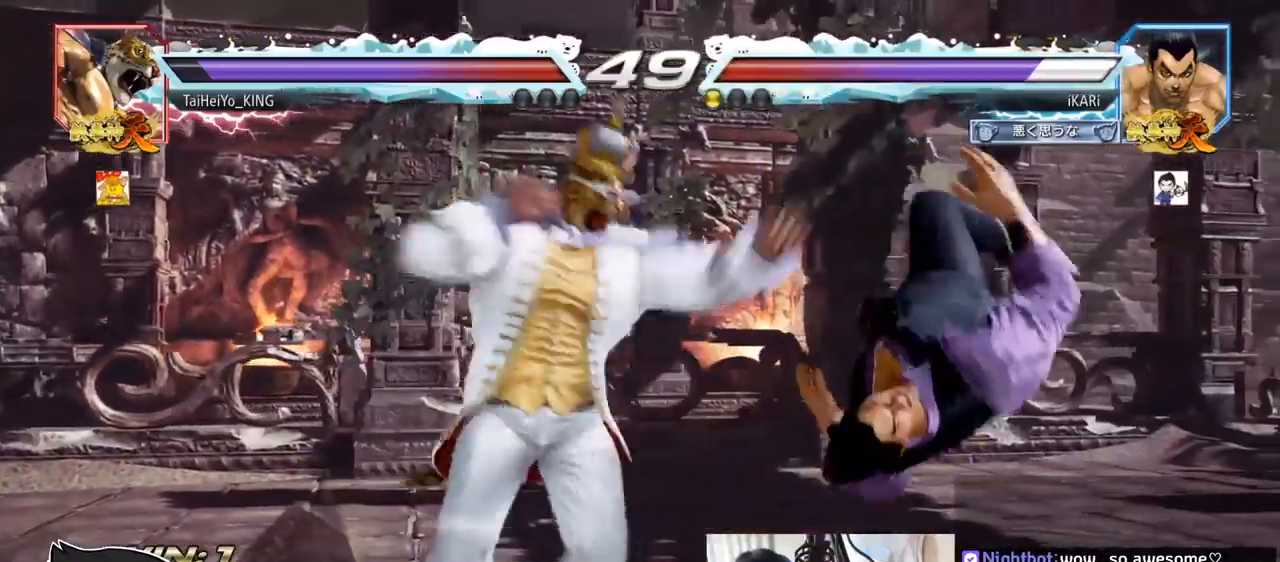
{"buttons": [], "left_stick": "center", "events": []}
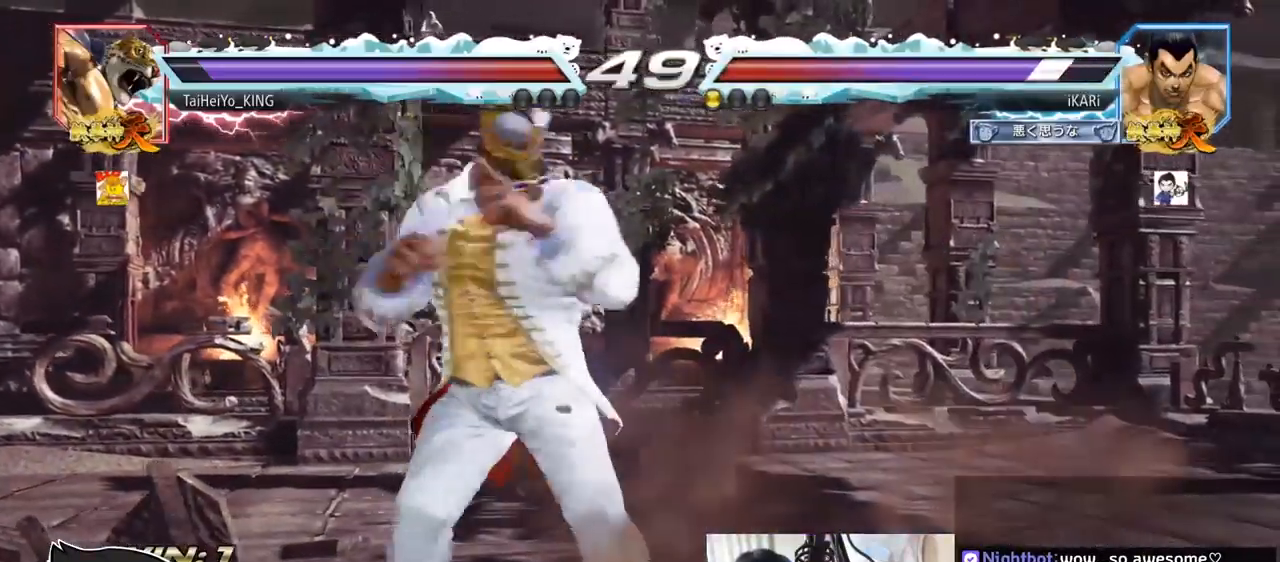
{"buttons": [], "left_stick": "center", "events": [[368, "CIRCLE", "down"], [418, "CIRCLE", "up"]]}
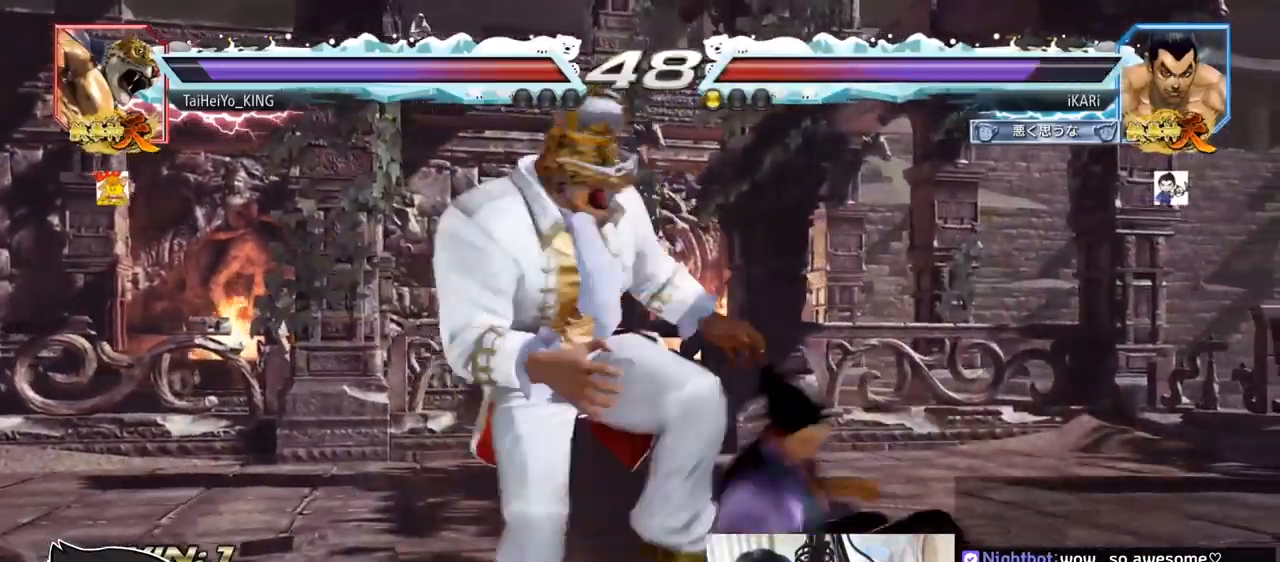
{"buttons": [], "left_stick": "center", "events": [[17, "TRIANGLE", "down"], [50, "TRIANGLE", "up"], [100, "TRIANGLE", "down"], [133, "TRIANGLE", "up"]]}
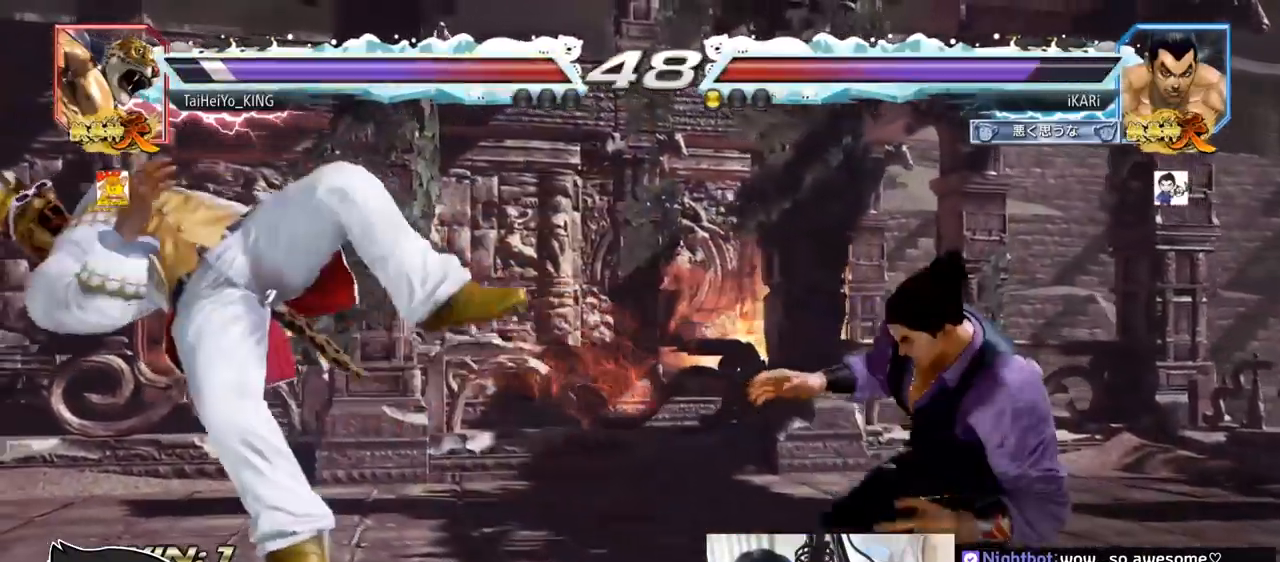
{"buttons": [], "left_stick": "center", "events": [[351, "left_stick", "left"], [484, "left_stick", "center"]]}
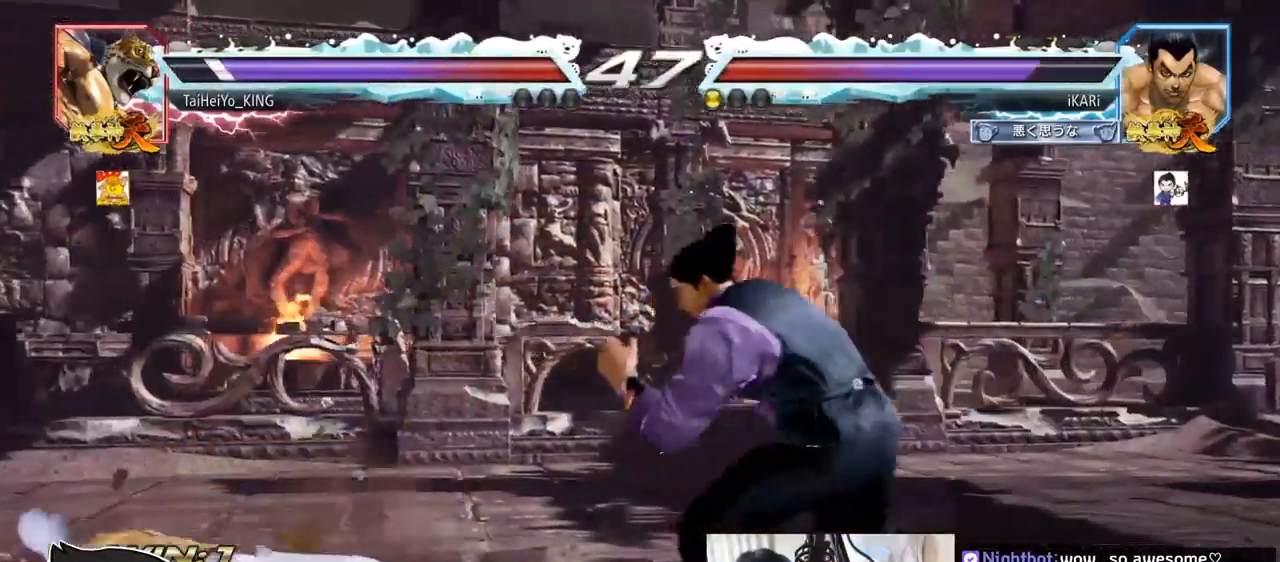
{"buttons": [], "left_stick": "center", "events": [[50, "left_stick", "down-right"], [67, "CIRCLE", "down"], [100, "CIRCLE", "up"], [183, "TRIANGLE", "down"], [234, "TRIANGLE", "up"], [284, "left_stick", "center"], [300, "TRIANGLE", "down"], [367, "TRIANGLE", "up"]]}
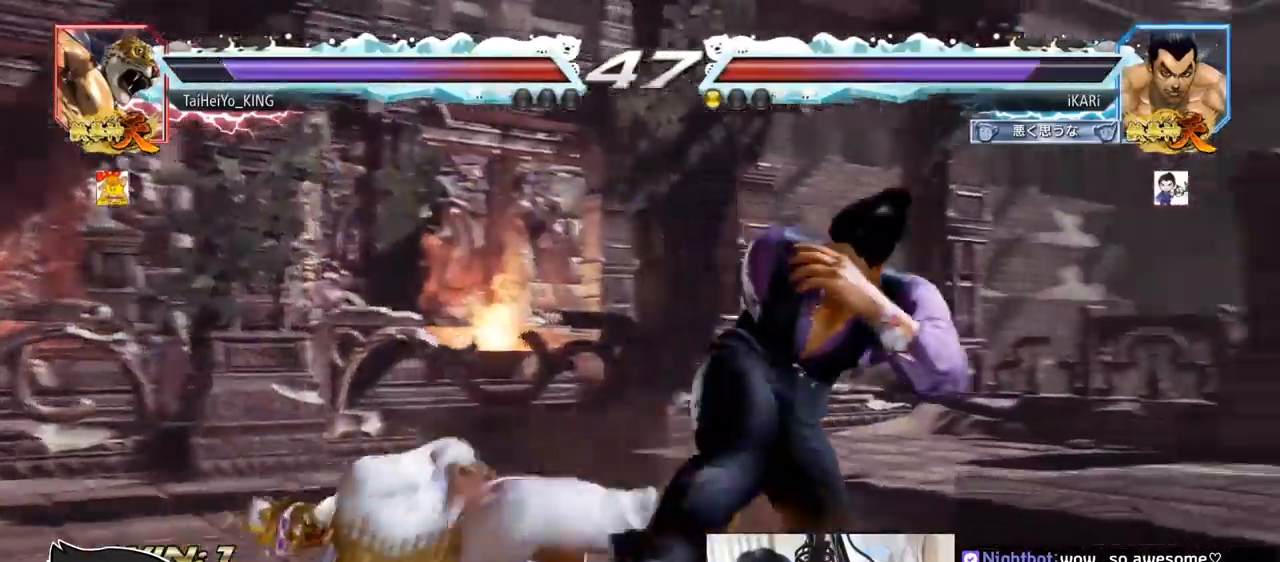
{"buttons": [], "left_stick": "down-left", "events": [[134, "left_stick", "left"], [384, "left_stick", "down-left"]]}
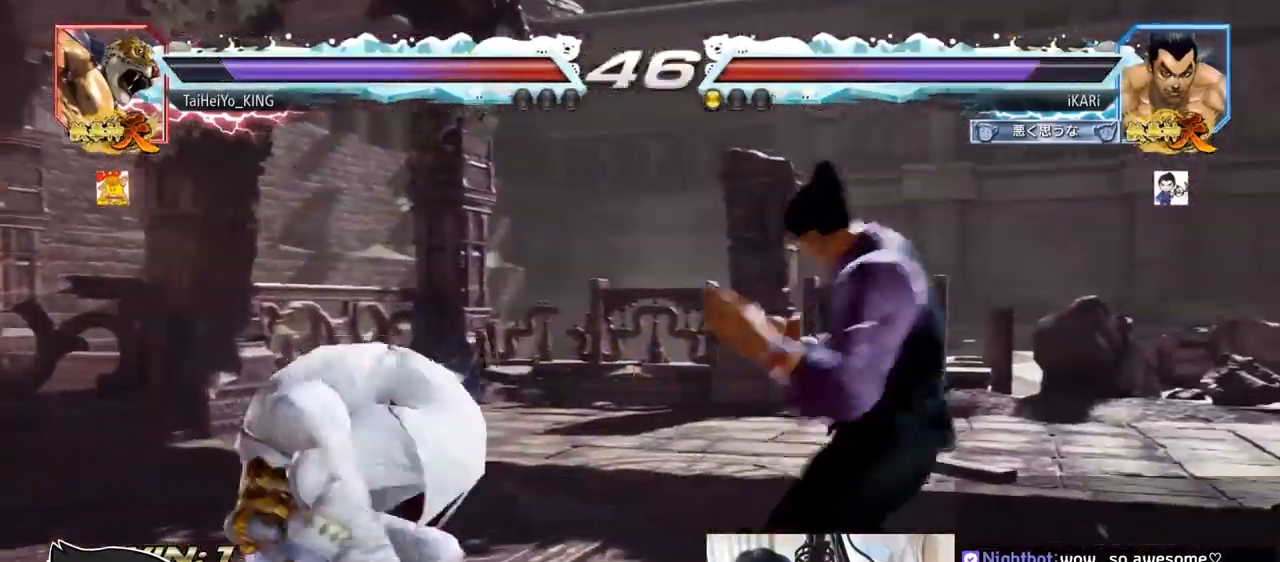
{"buttons": [], "left_stick": "center", "events": [[67, "left_stick", "right"], [117, "left_stick", "center"], [167, "left_stick", "right"], [350, "left_stick", "down-right"], [484, "left_stick", "center"]]}